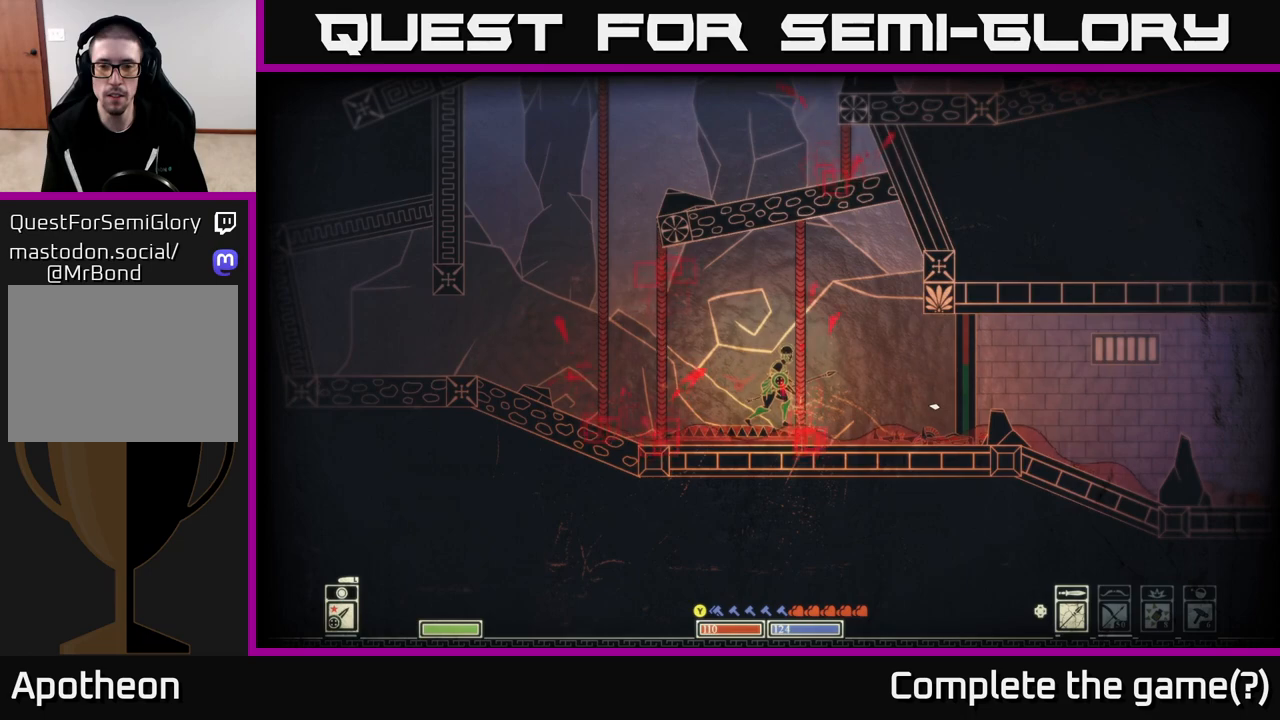
Gameplay with a controller (Xbox layout); each line is a JSON object with the inputs held at the frame after it. "events" lists button and stick changes between this image and that frame as [ms after this image, input, new state], when the widget could be followed in between.
{"buttons": [], "left_stick": "right", "right_stick": "center", "events": [[217, "left_stick", "right"]]}
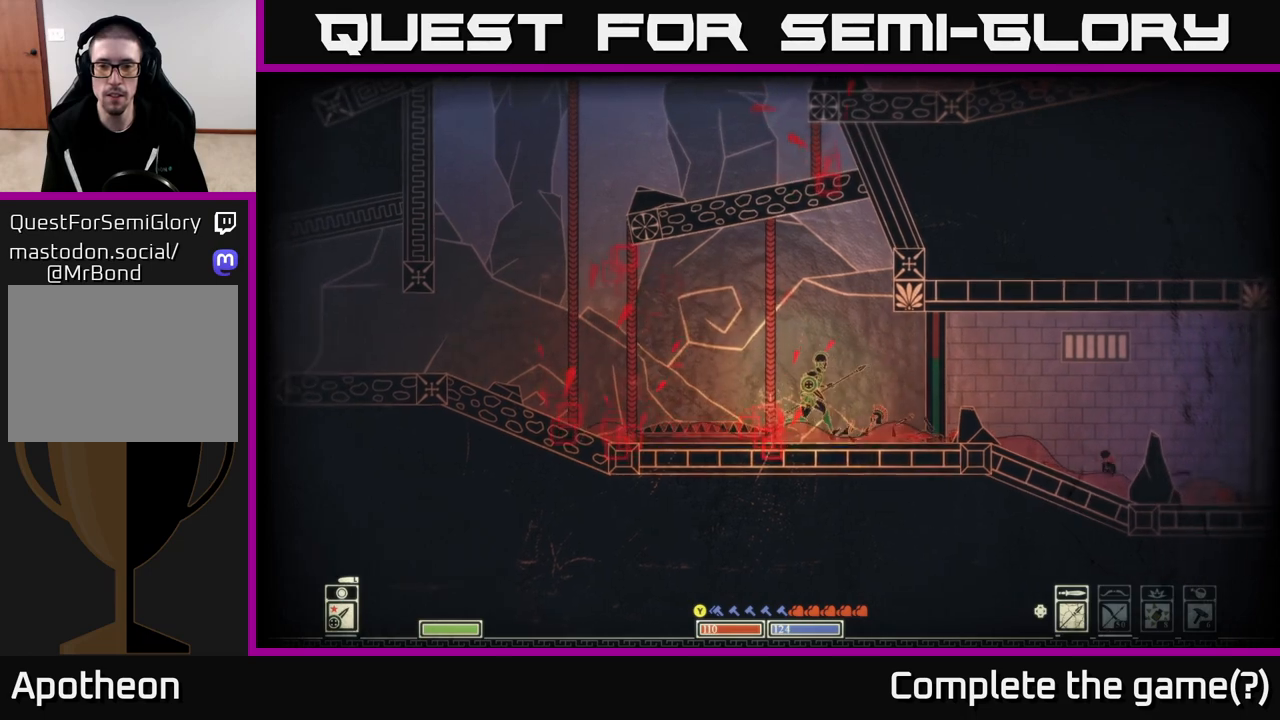
{"buttons": ["B"], "left_stick": "right", "right_stick": "center", "events": [[167, "B", "down"]]}
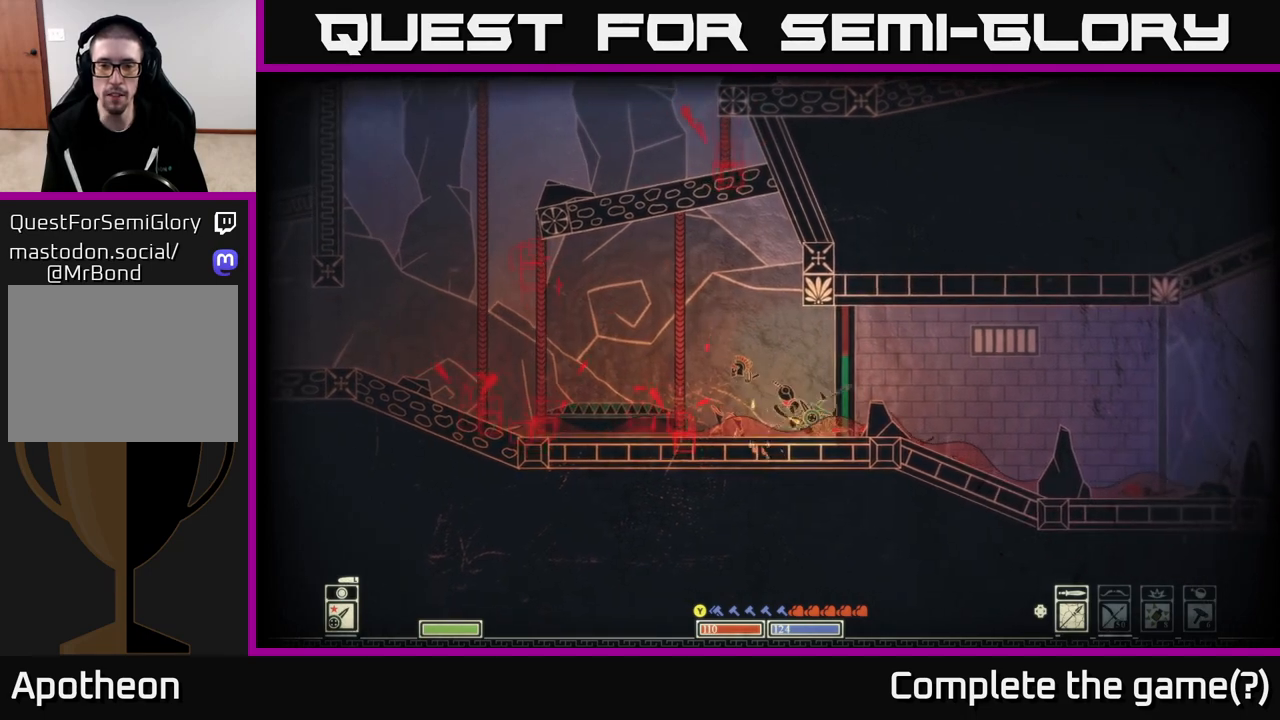
{"buttons": [], "left_stick": "left", "right_stick": "center", "events": [[117, "B", "up"], [283, "left_stick", "left"]]}
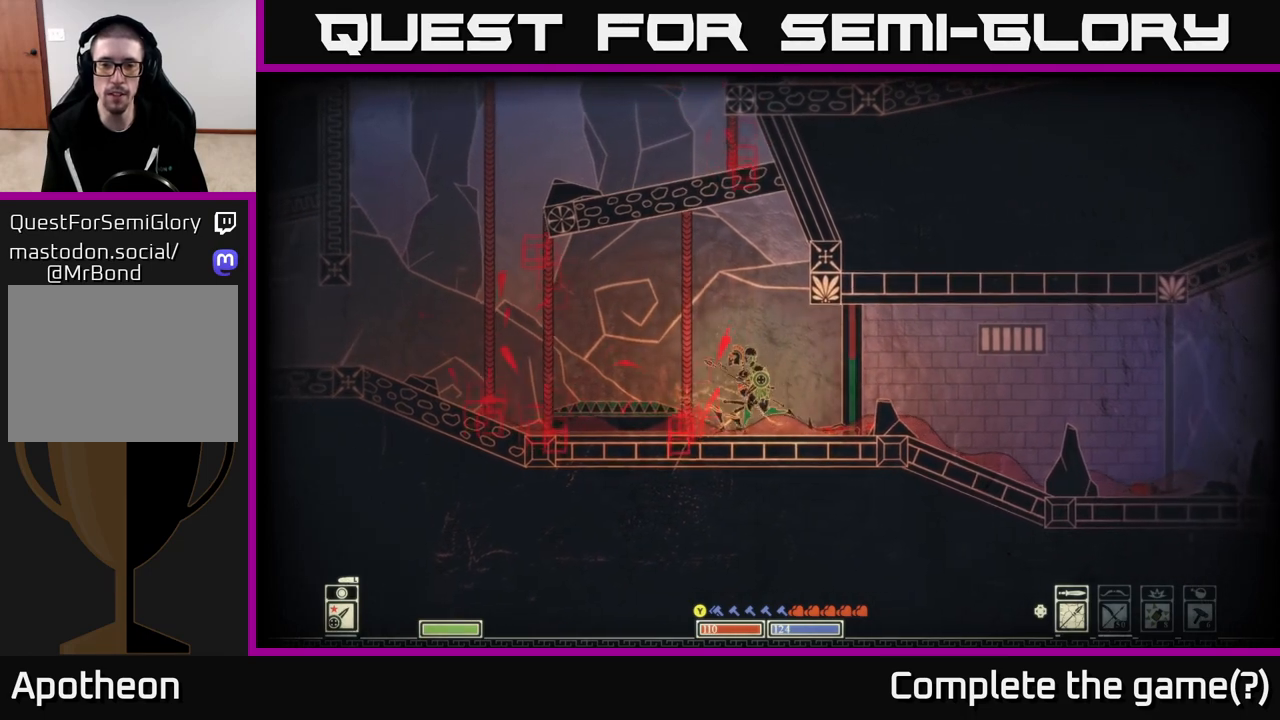
{"buttons": ["R2"], "left_stick": "right", "right_stick": "right", "events": [[333, "right_stick", "right"], [467, "R2", "down"], [500, "left_stick", "right"]]}
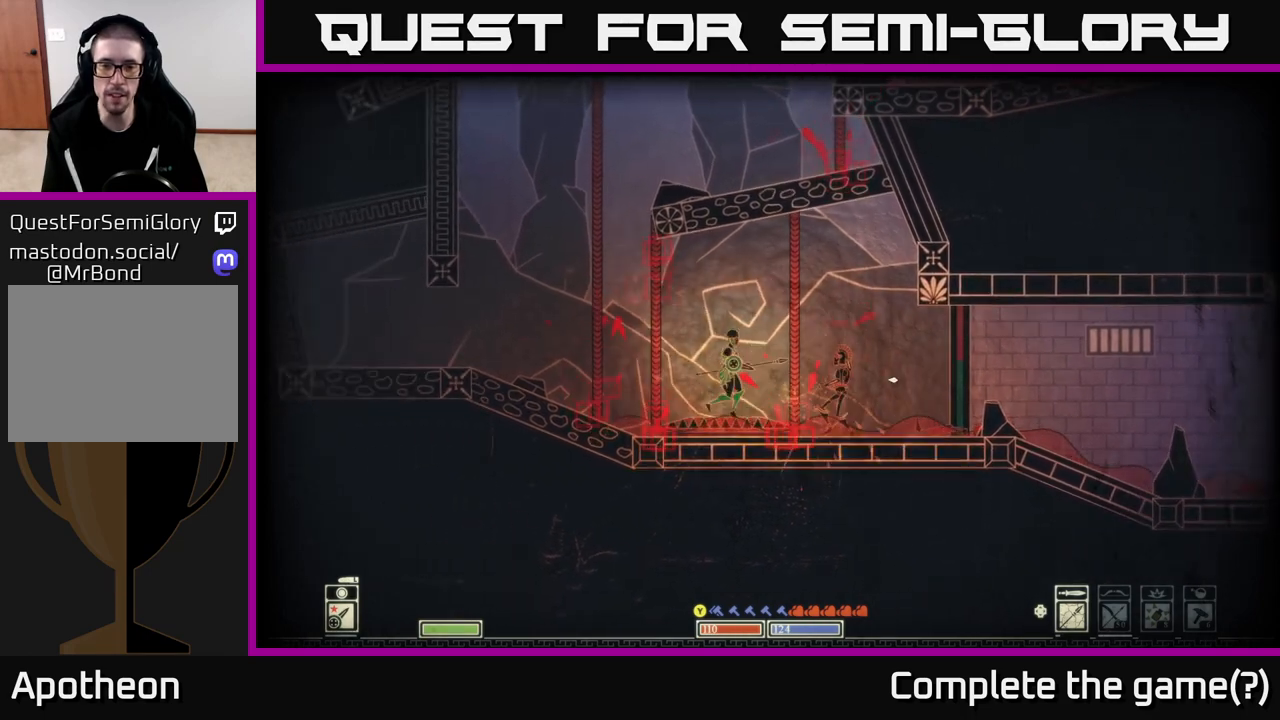
{"buttons": [], "left_stick": "center", "right_stick": "right", "events": [[117, "R2", "up"], [133, "left_stick", "center"], [350, "left_stick", "right"], [483, "left_stick", "center"]]}
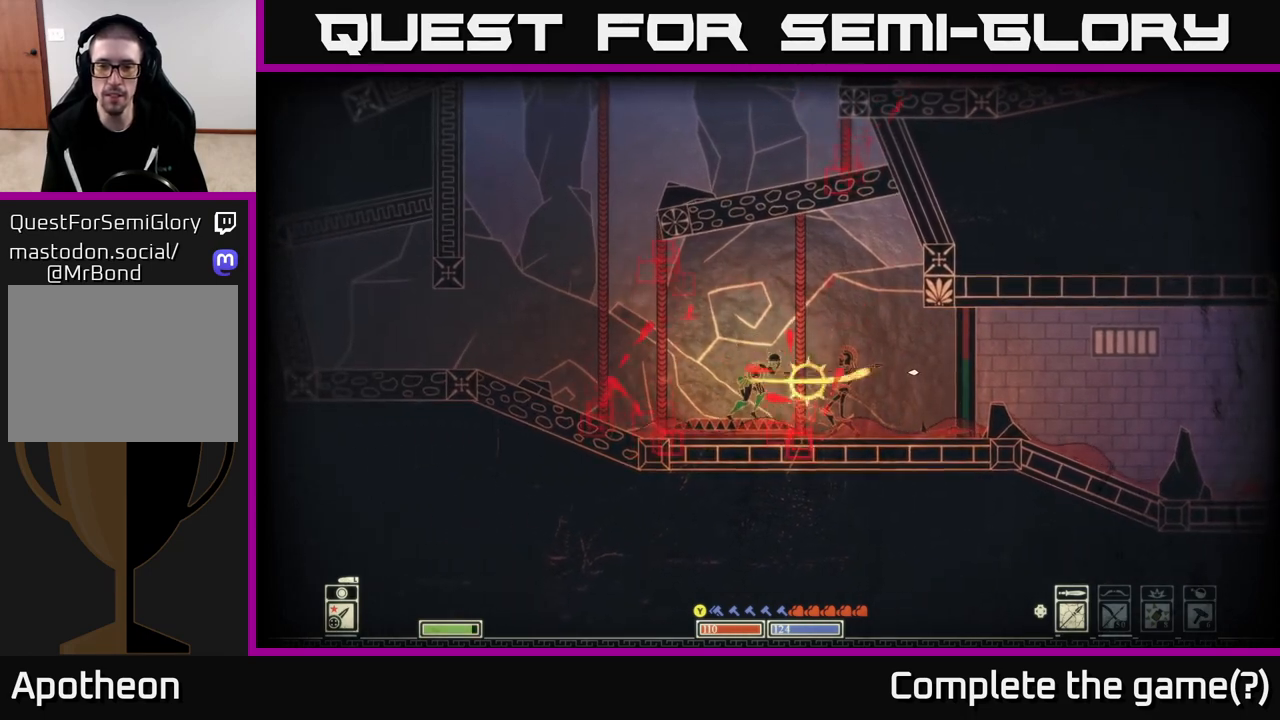
{"buttons": ["R2"], "left_stick": "right", "right_stick": "right", "events": [[250, "left_stick", "left"], [417, "left_stick", "right"], [500, "R2", "down"]]}
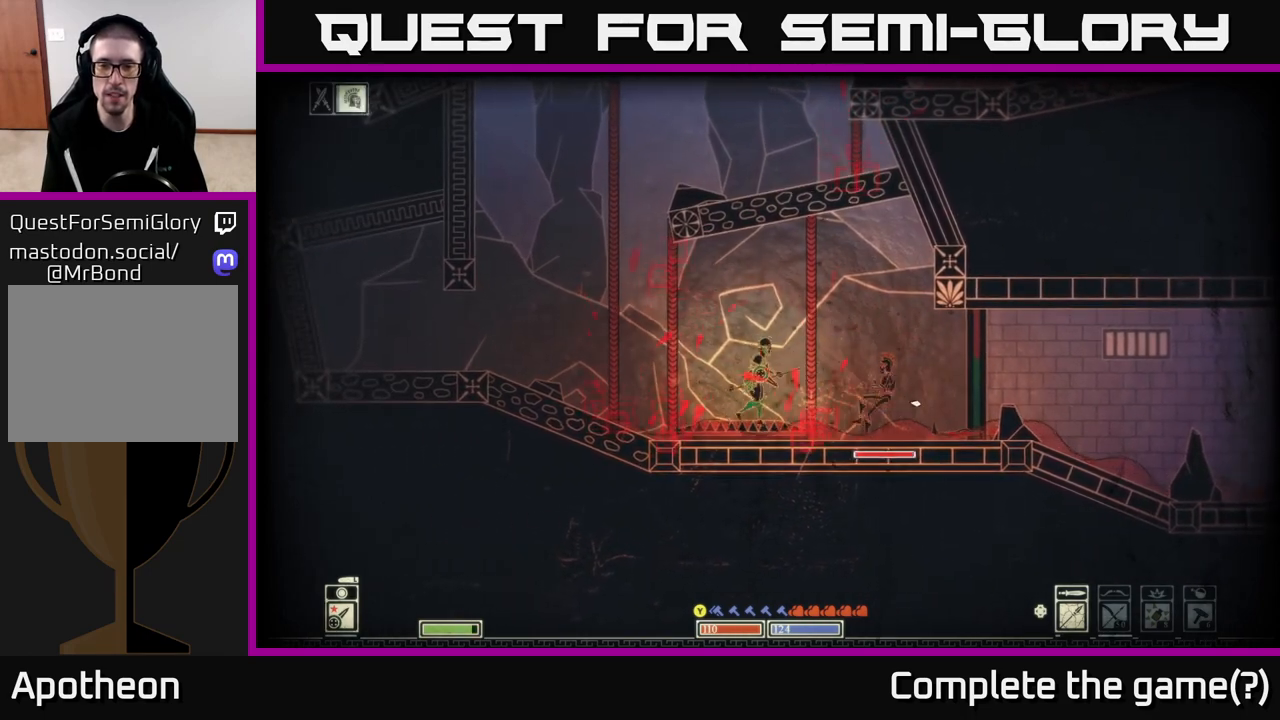
{"buttons": [], "left_stick": "left", "right_stick": "right", "events": [[33, "left_stick", "center"], [133, "R2", "up"], [300, "left_stick", "right"], [500, "left_stick", "left"]]}
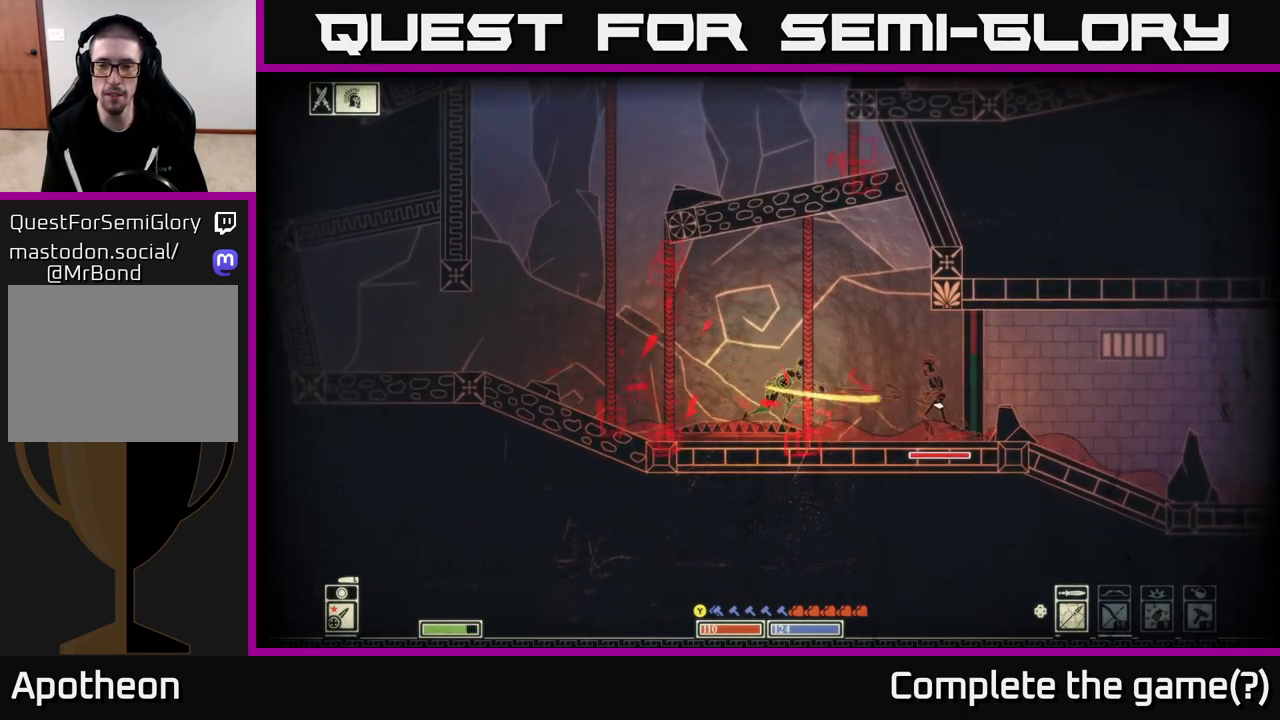
{"buttons": ["R2"], "left_stick": "center", "right_stick": "right", "events": [[350, "left_stick", "right"], [450, "R2", "down"], [467, "left_stick", "center"]]}
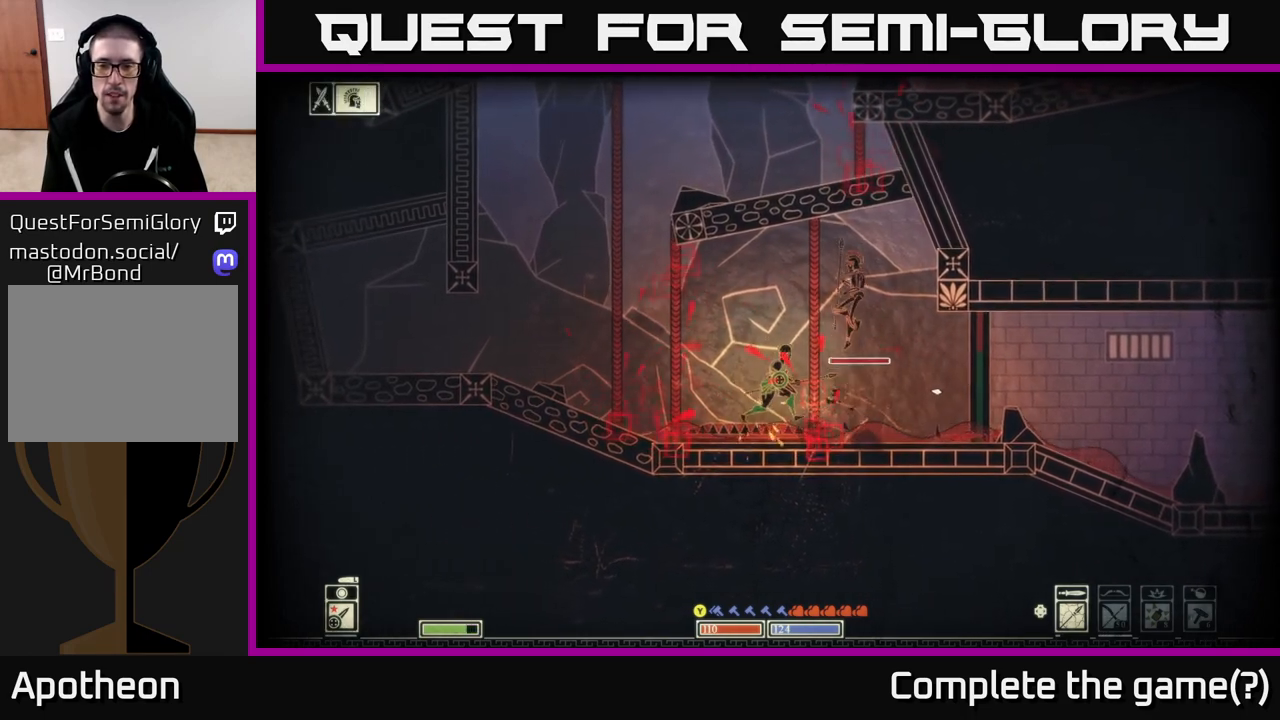
{"buttons": [], "left_stick": "left", "right_stick": "up-right", "events": [[50, "R2", "up"], [233, "left_stick", "right"], [400, "left_stick", "left"], [417, "right_stick", "up-right"]]}
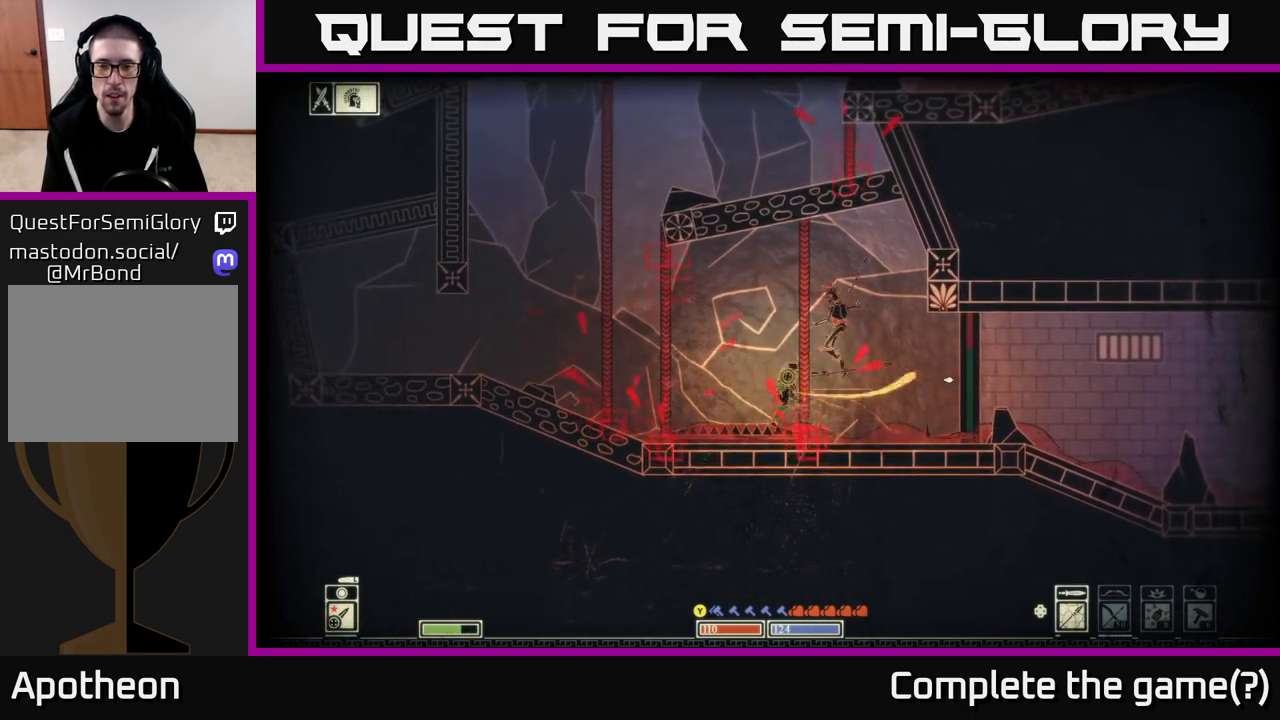
{"buttons": [], "left_stick": "right", "right_stick": "right", "events": [[167, "right_stick", "right"], [333, "left_stick", "right"], [350, "R2", "down"], [483, "R2", "up"]]}
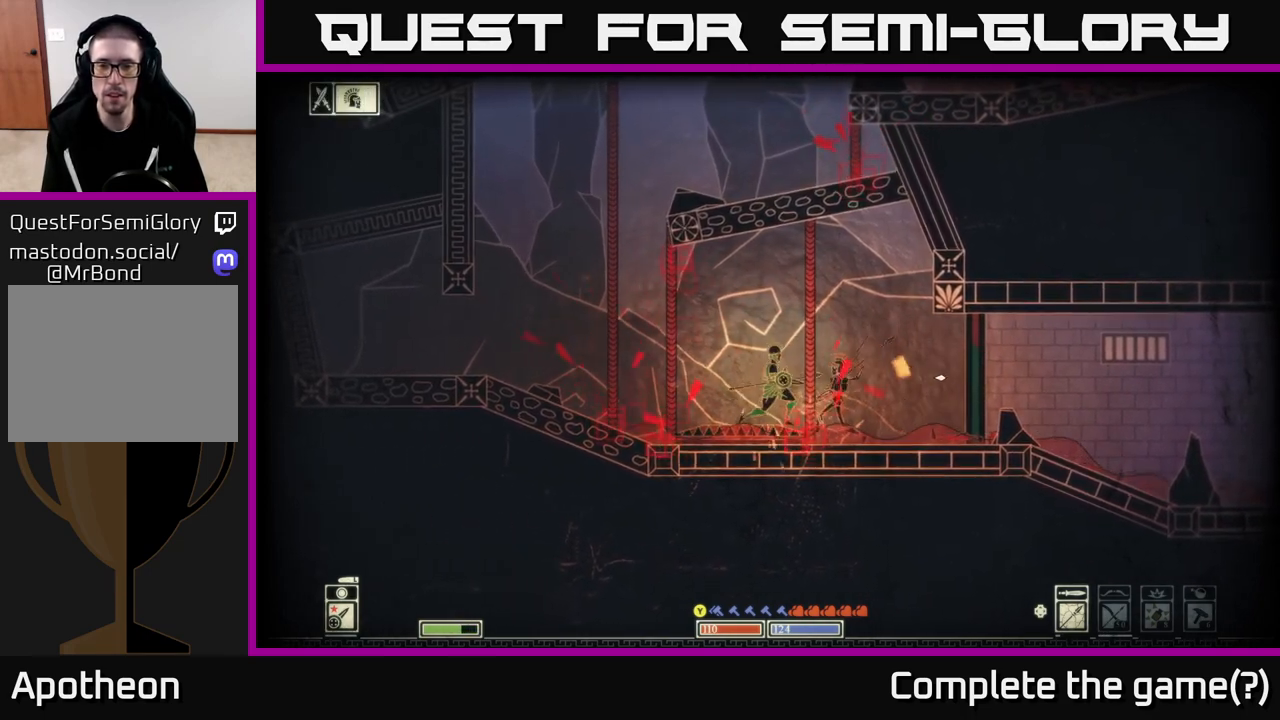
{"buttons": [], "left_stick": "center", "right_stick": "right", "events": [[67, "left_stick", "center"], [200, "left_stick", "right"], [350, "left_stick", "center"]]}
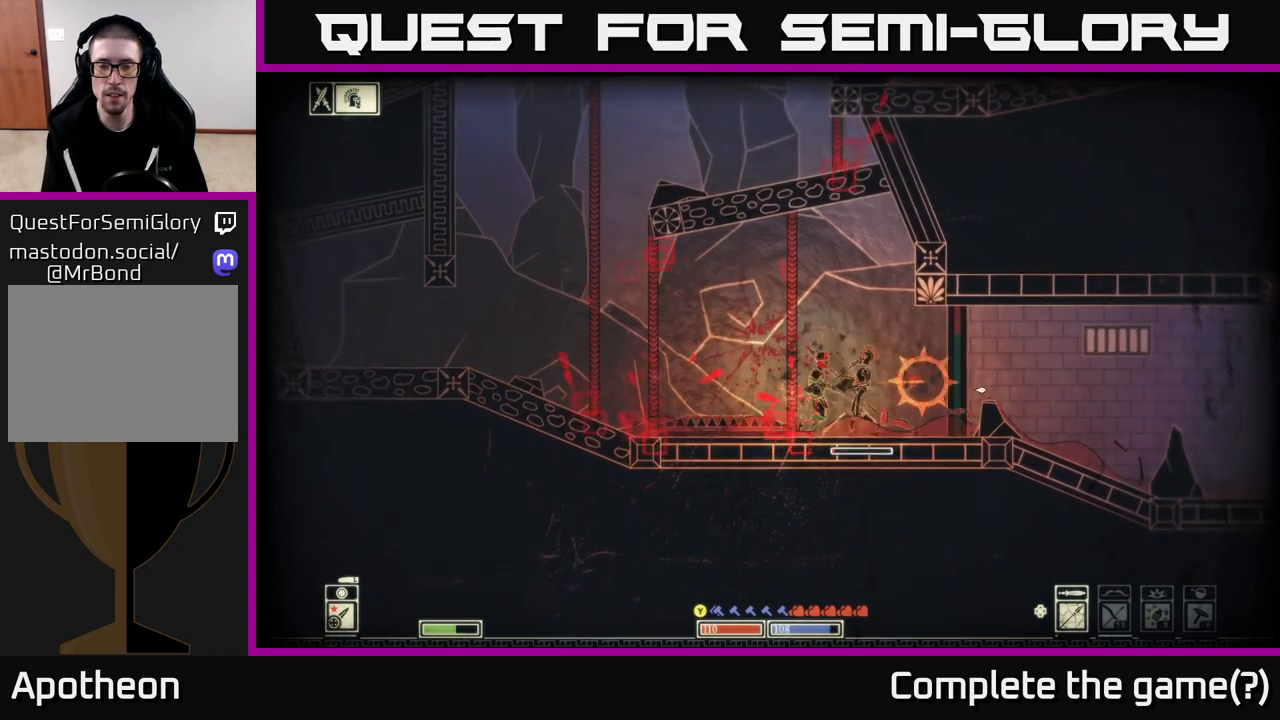
{"buttons": [], "left_stick": "center", "right_stick": "right", "events": [[67, "left_stick", "left"], [467, "left_stick", "center"]]}
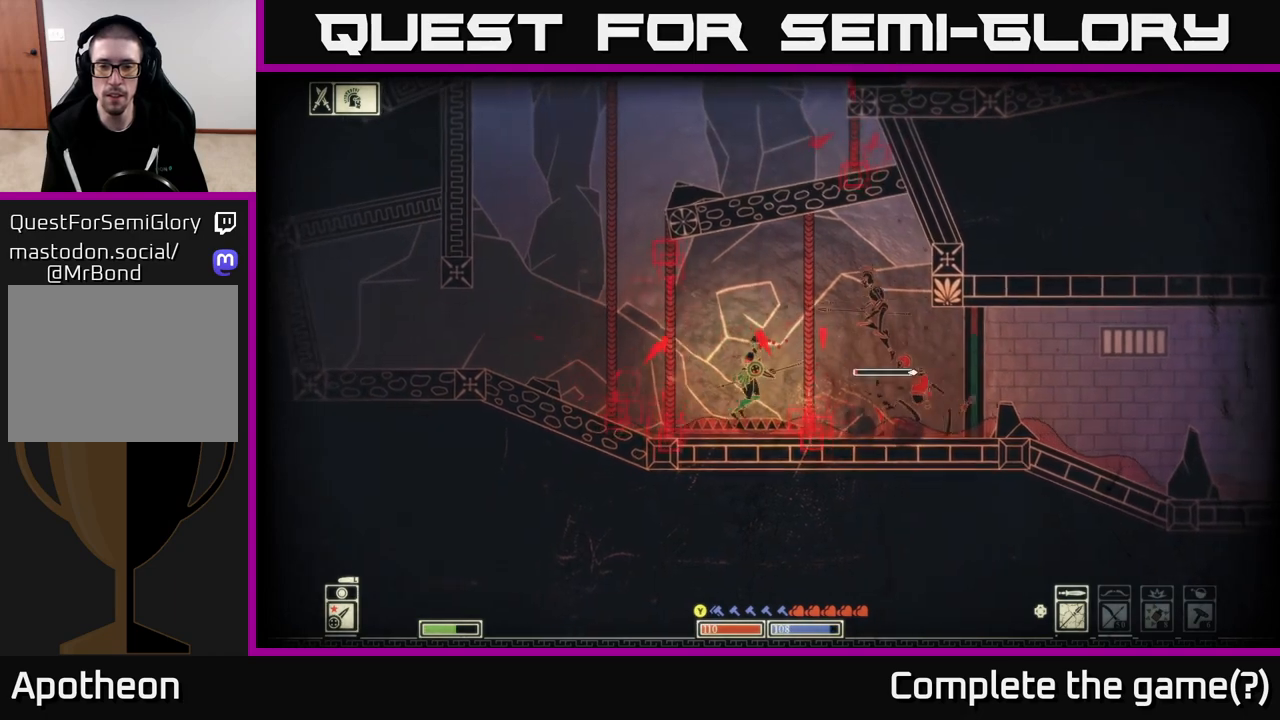
{"buttons": [], "left_stick": "center", "right_stick": "up-right", "events": [[100, "R2", "down"], [117, "left_stick", "right"], [183, "left_stick", "center"], [217, "R2", "up"], [367, "left_stick", "right"], [433, "left_stick", "center"], [450, "right_stick", "up-right"]]}
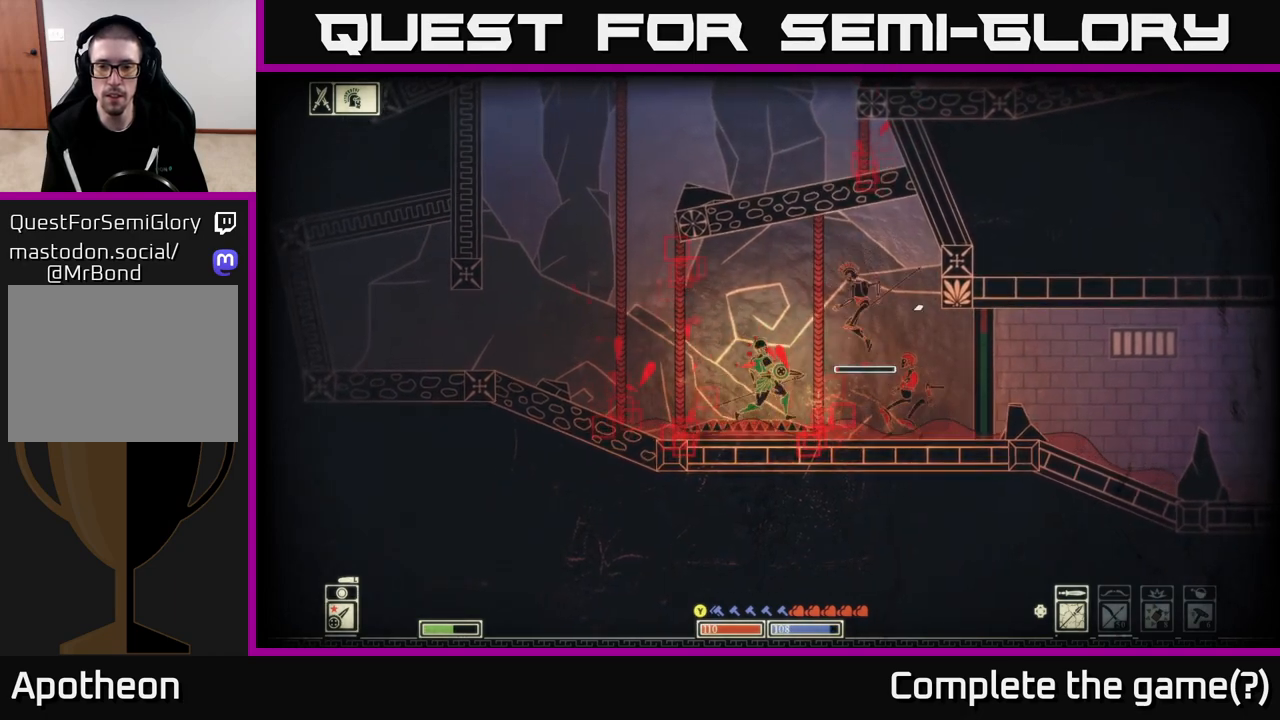
{"buttons": [], "left_stick": "center", "right_stick": "right", "events": [[17, "left_stick", "left"], [183, "left_stick", "right"], [183, "right_stick", "right"], [300, "left_stick", "center"]]}
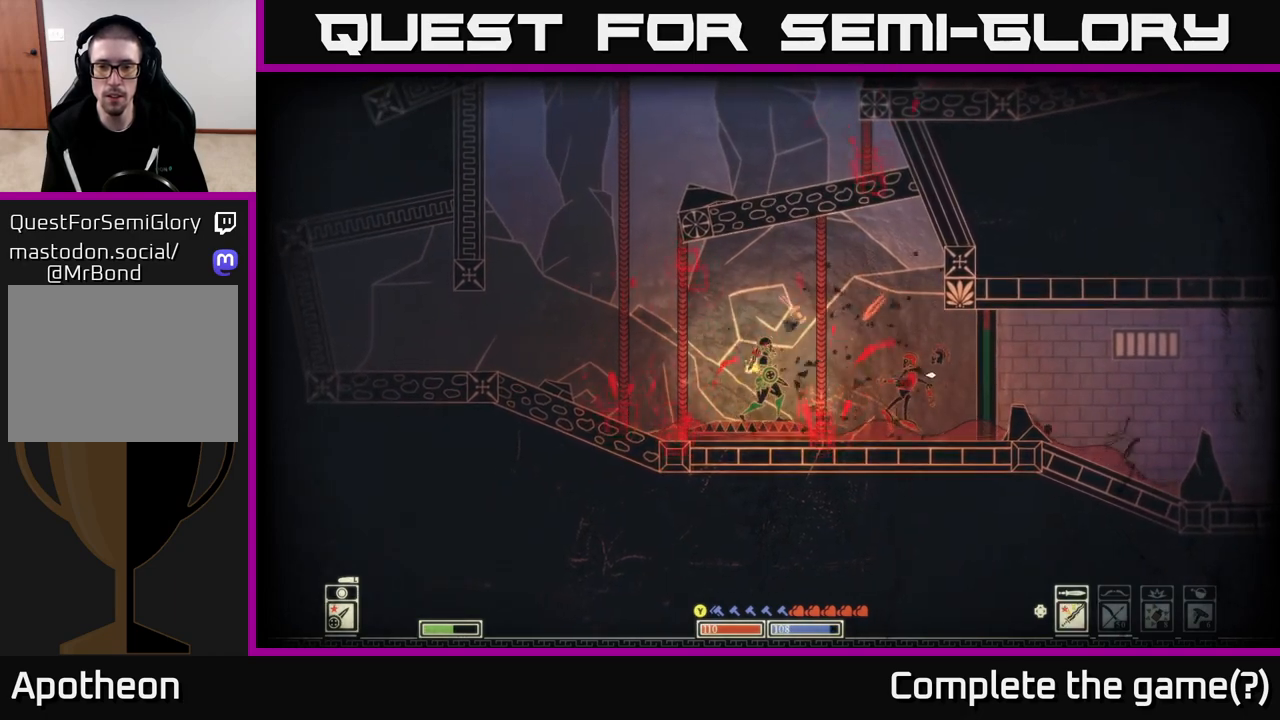
{"buttons": [], "left_stick": "center", "right_stick": "right", "events": [[33, "R2", "down"], [167, "R2", "up"], [233, "left_stick", "right"], [400, "left_stick", "center"]]}
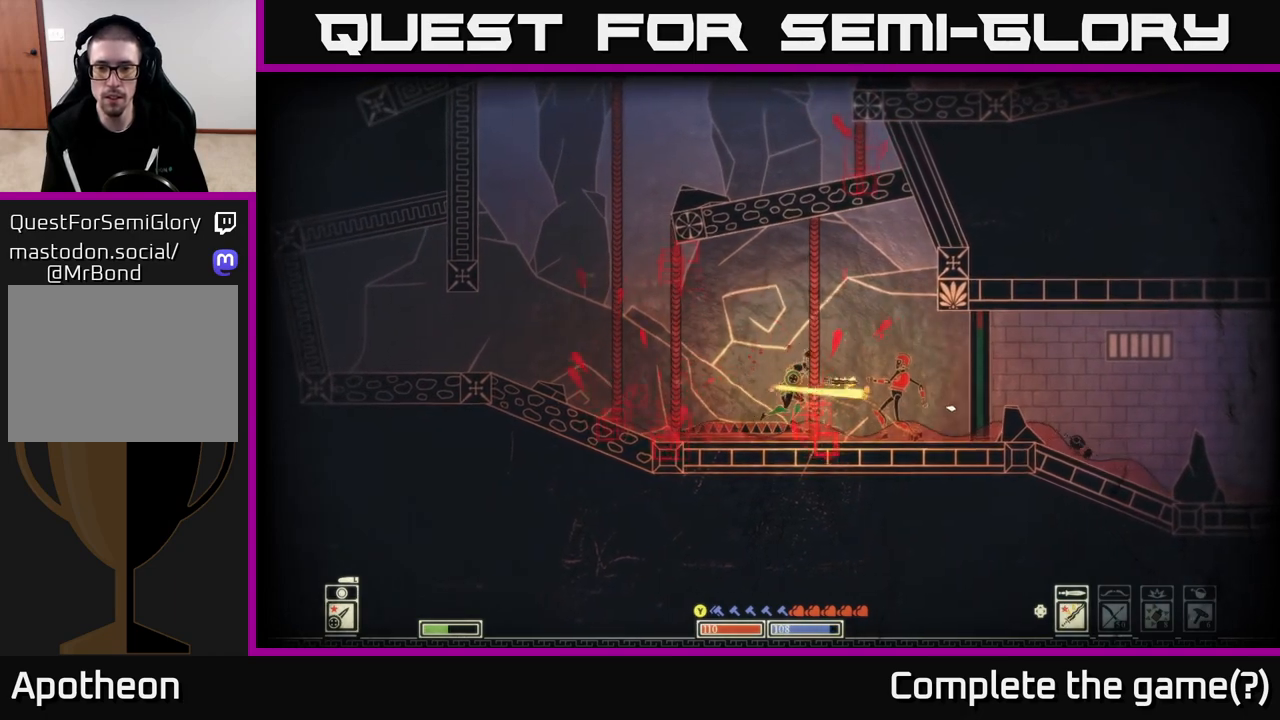
{"buttons": ["R2"], "left_stick": "center", "right_stick": "right", "events": [[433, "R2", "down"]]}
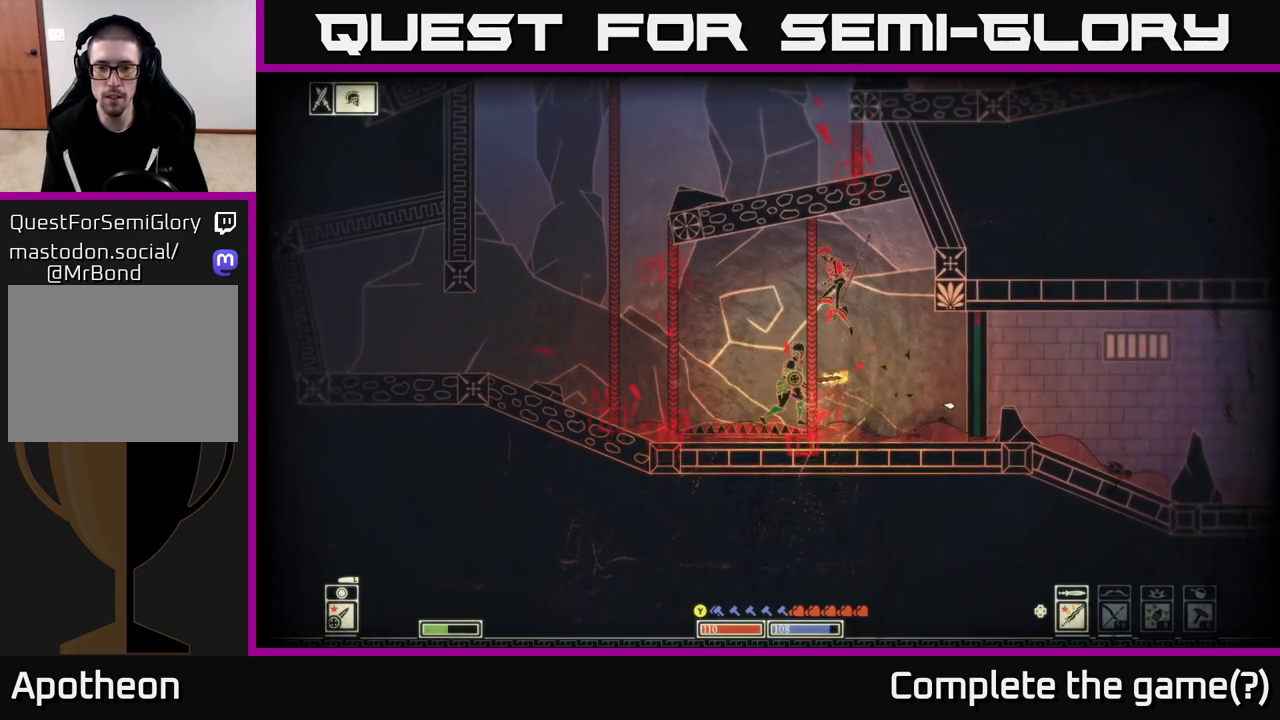
{"buttons": [], "left_stick": "right", "right_stick": "right", "events": [[17, "R2", "up"], [83, "left_stick", "left"], [283, "left_stick", "center"], [367, "left_stick", "right"]]}
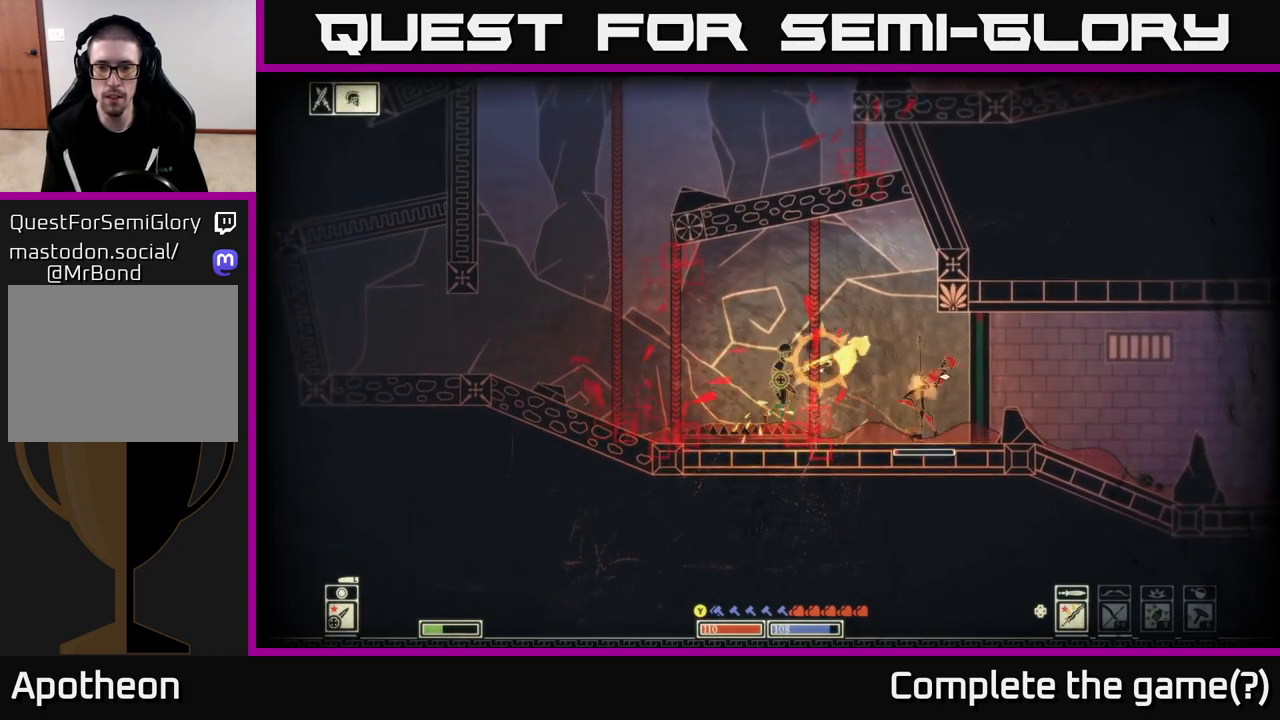
{"buttons": ["L2"], "left_stick": "left", "right_stick": "right", "events": [[17, "left_stick", "center"], [100, "left_stick", "left"], [233, "left_stick", "center"], [433, "L2", "down"], [467, "left_stick", "left"]]}
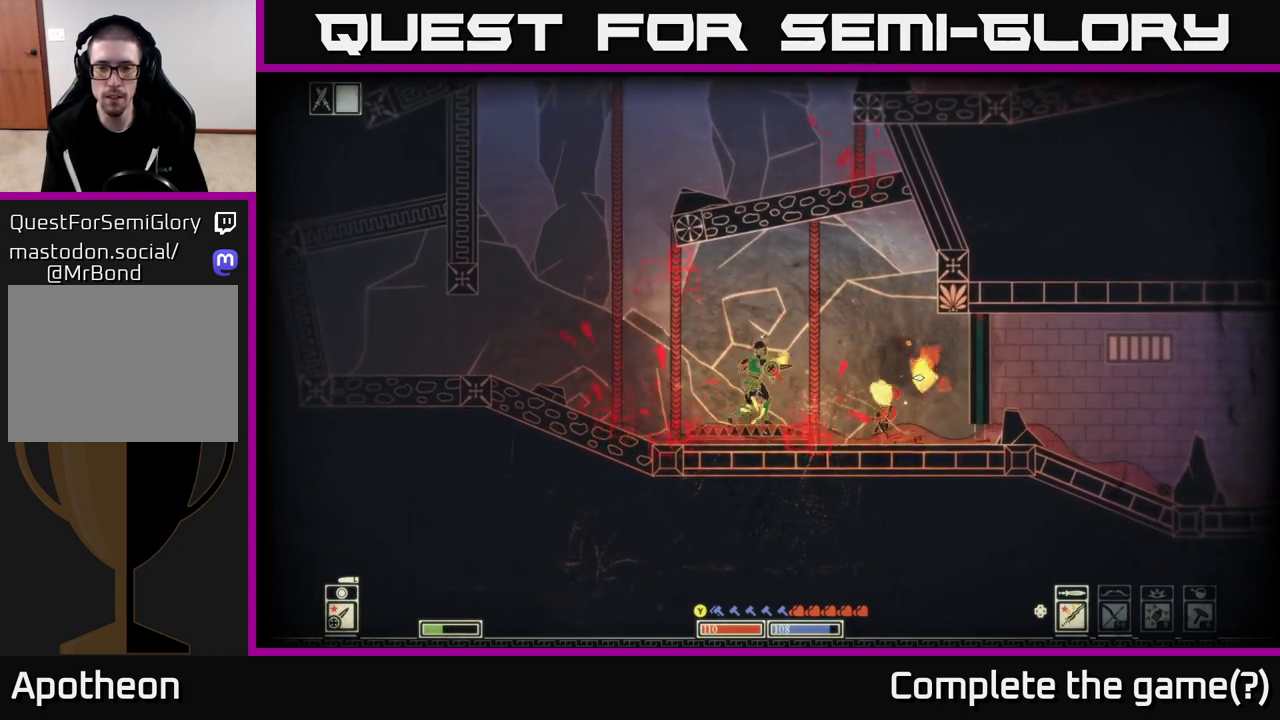
{"buttons": ["L2"], "left_stick": "center", "right_stick": "right", "events": [[33, "left_stick", "center"]]}
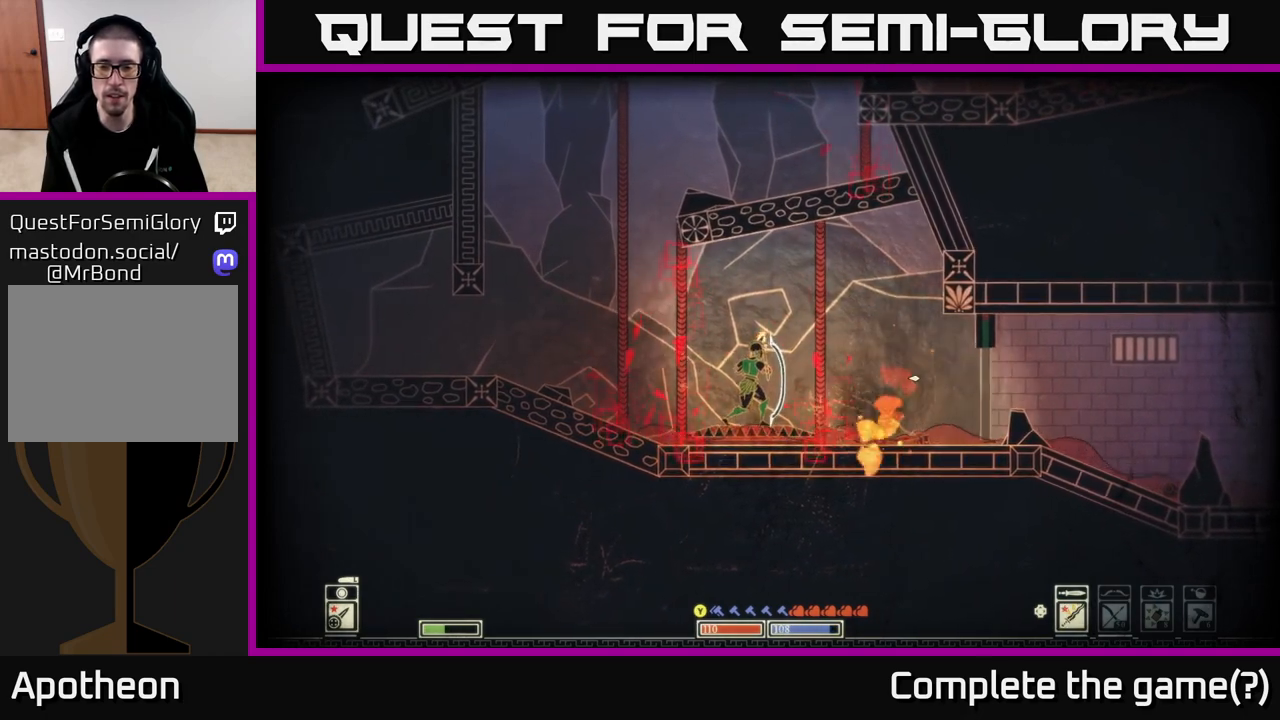
{"buttons": [], "left_stick": "right", "right_stick": "center", "events": [[183, "L2", "up"], [283, "left_stick", "right"], [483, "right_stick", "center"]]}
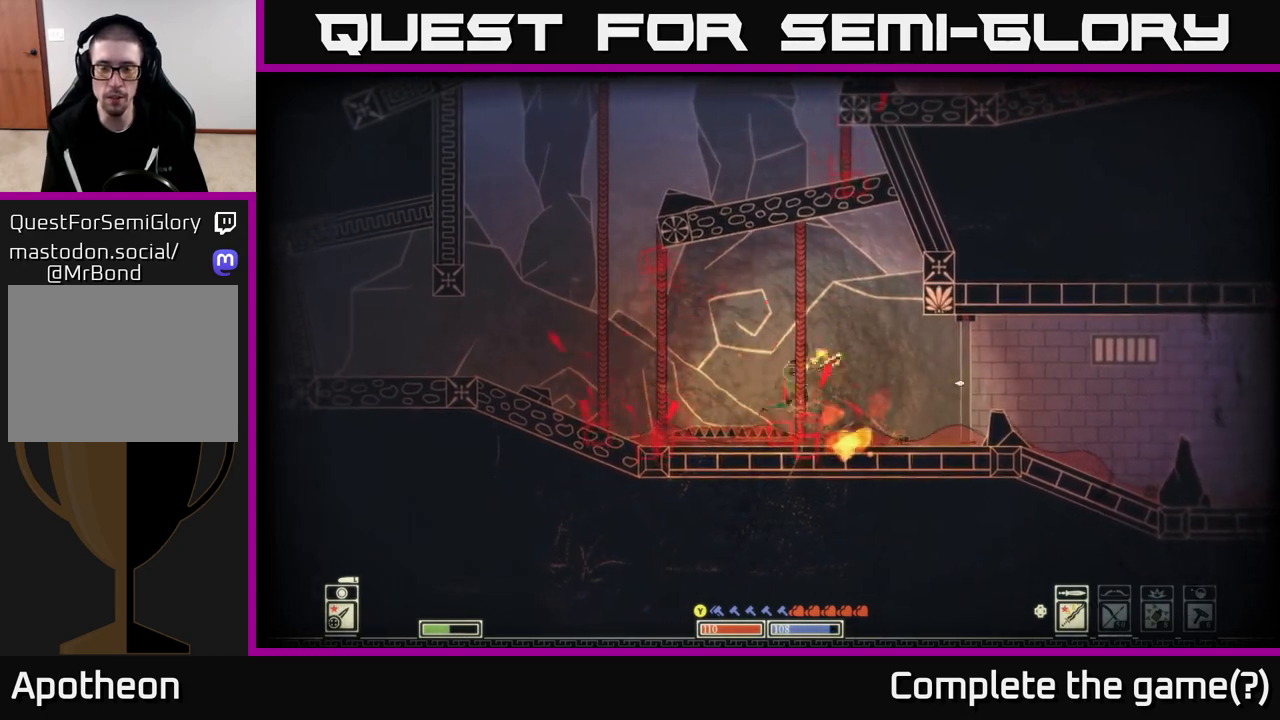
{"buttons": [], "left_stick": "right", "right_stick": "center", "events": []}
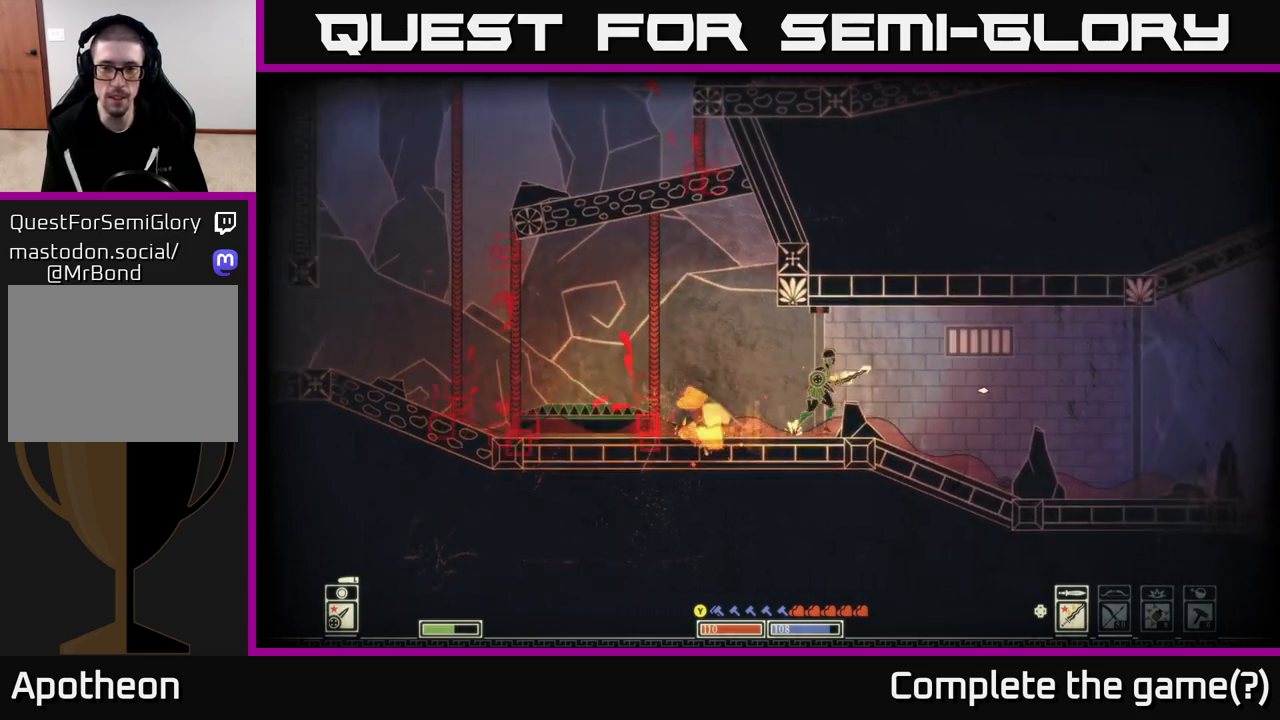
{"buttons": [], "left_stick": "right", "right_stick": "center", "events": []}
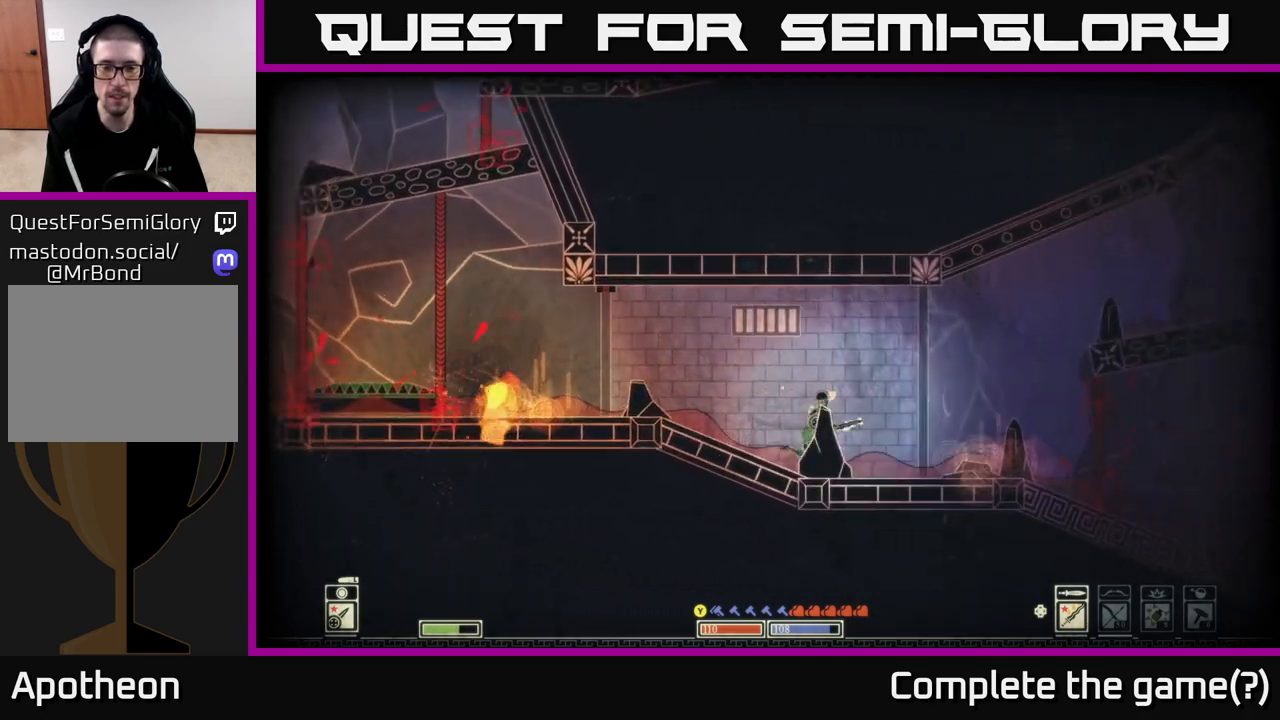
{"buttons": [], "left_stick": "right", "right_stick": "center", "events": []}
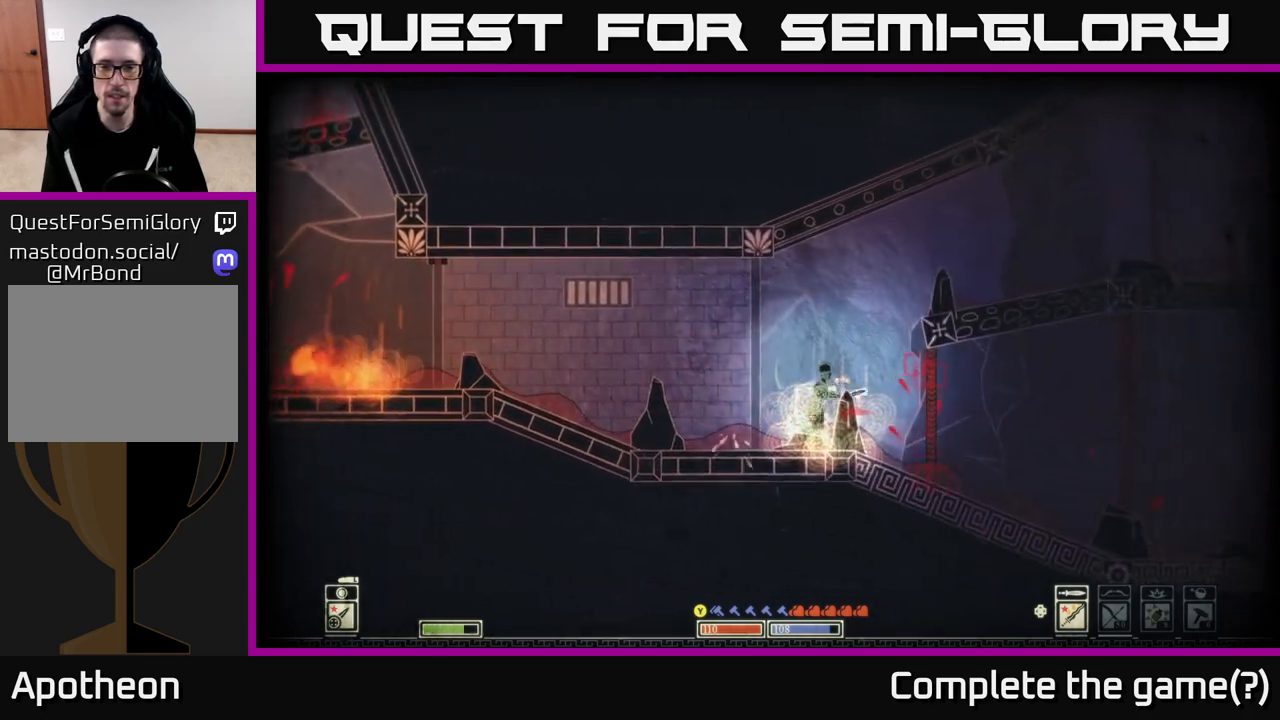
{"buttons": [], "left_stick": "left", "right_stick": "center", "events": [[200, "left_stick", "center"], [300, "left_stick", "left"]]}
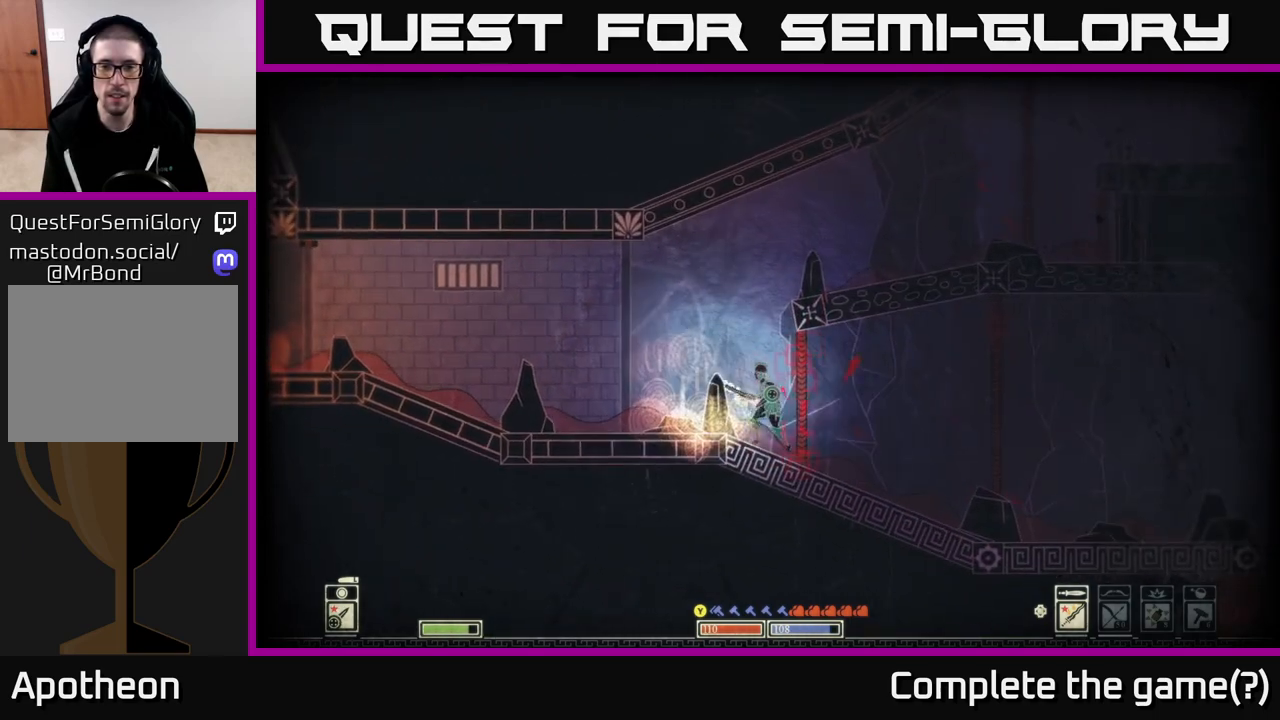
{"buttons": ["A"], "left_stick": "right", "right_stick": "center", "events": [[233, "left_stick", "center"], [267, "A", "down"], [283, "left_stick", "right"]]}
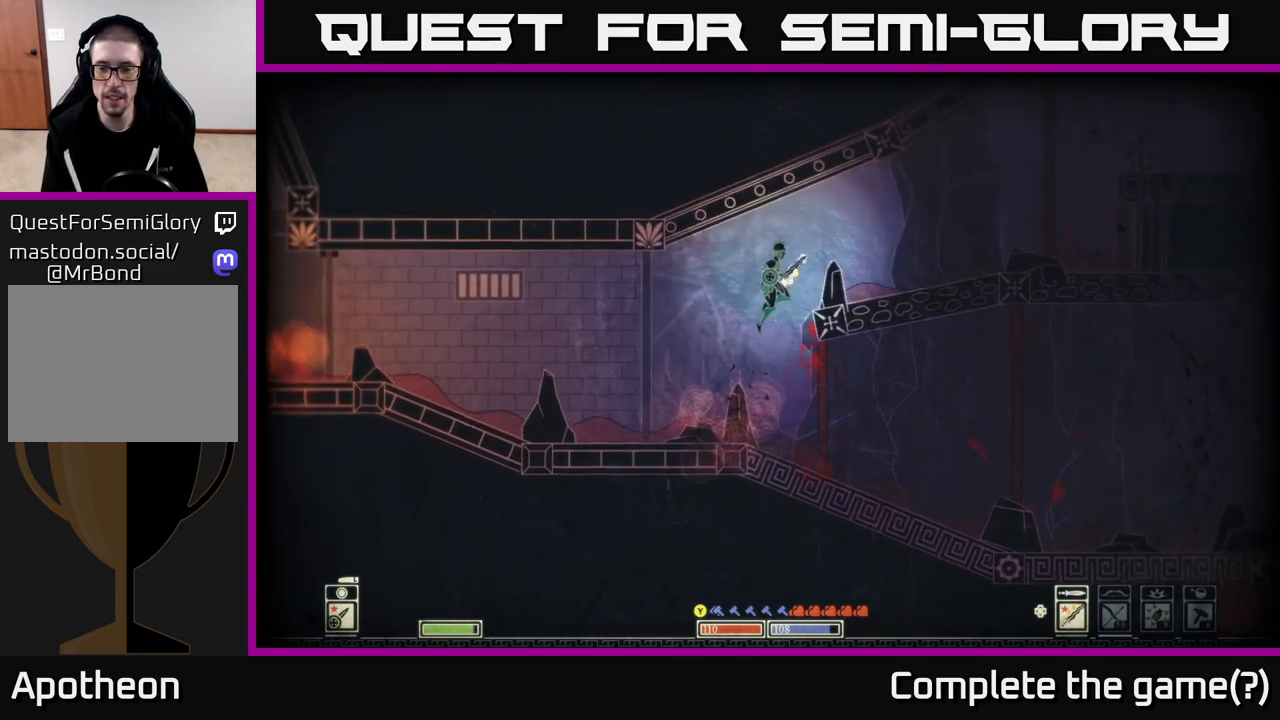
{"buttons": [], "left_stick": "right", "right_stick": "center", "events": [[183, "A", "up"], [300, "A", "down"], [417, "A", "up"]]}
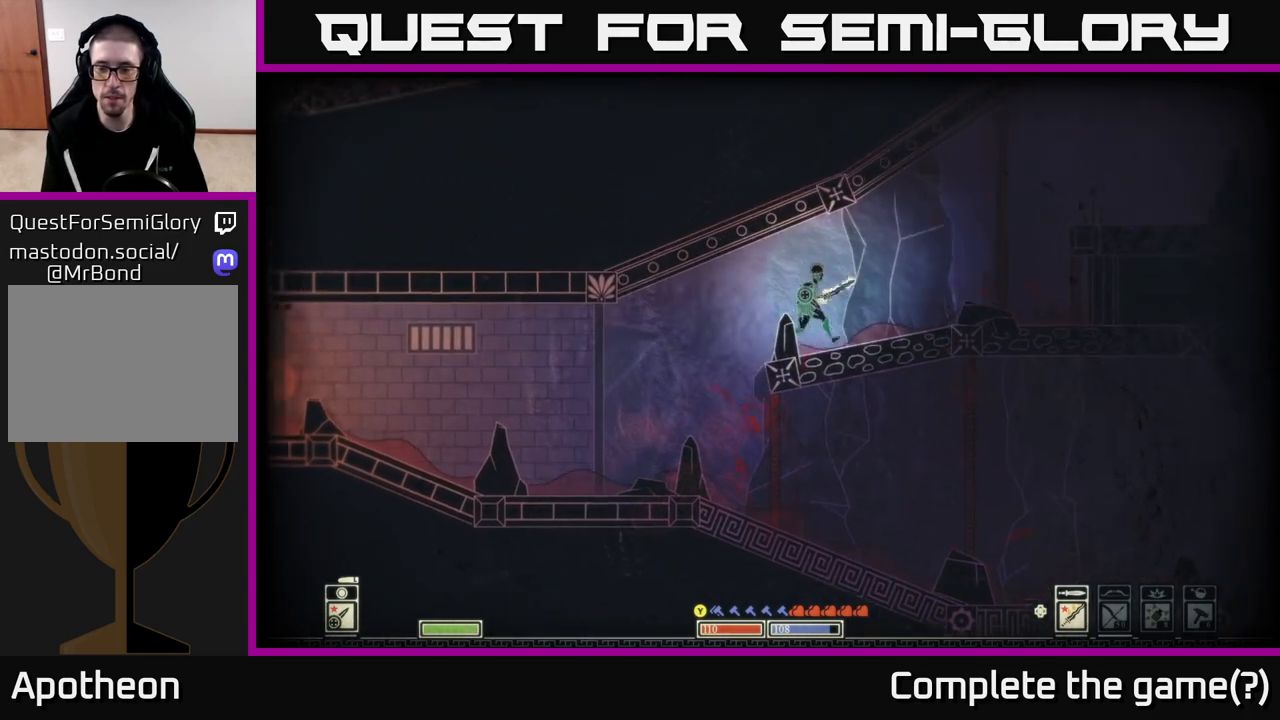
{"buttons": [], "left_stick": "right", "right_stick": "center", "events": []}
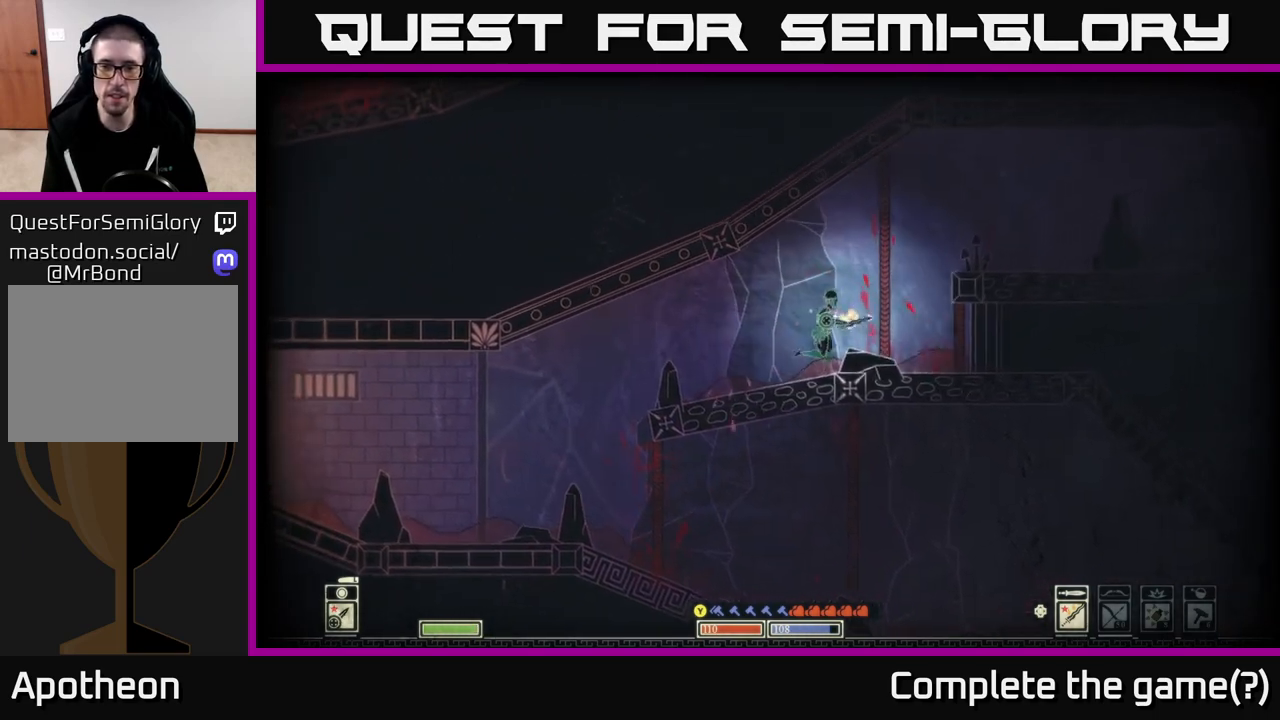
{"buttons": [], "left_stick": "center", "right_stick": "center", "events": [[33, "left_stick", "center"]]}
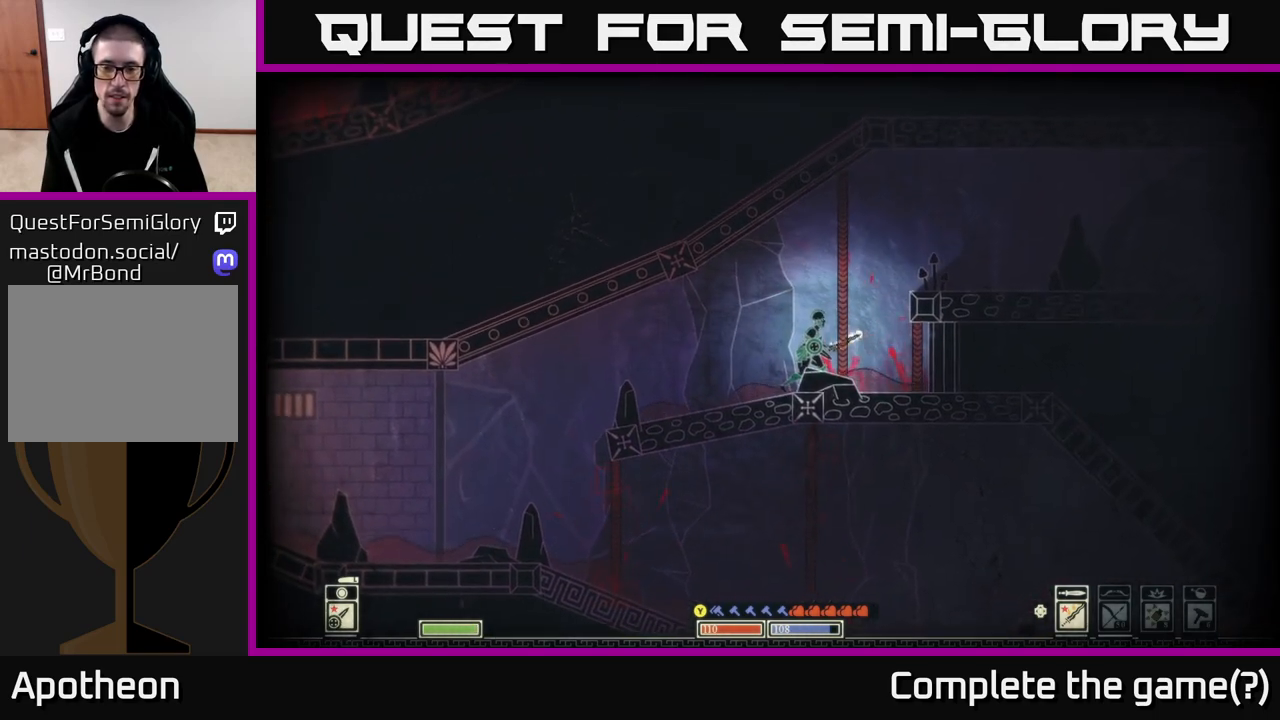
{"buttons": [], "left_stick": "center", "right_stick": "center", "events": [[383, "DPAD_LEFT", "down"], [450, "DPAD_LEFT", "up"]]}
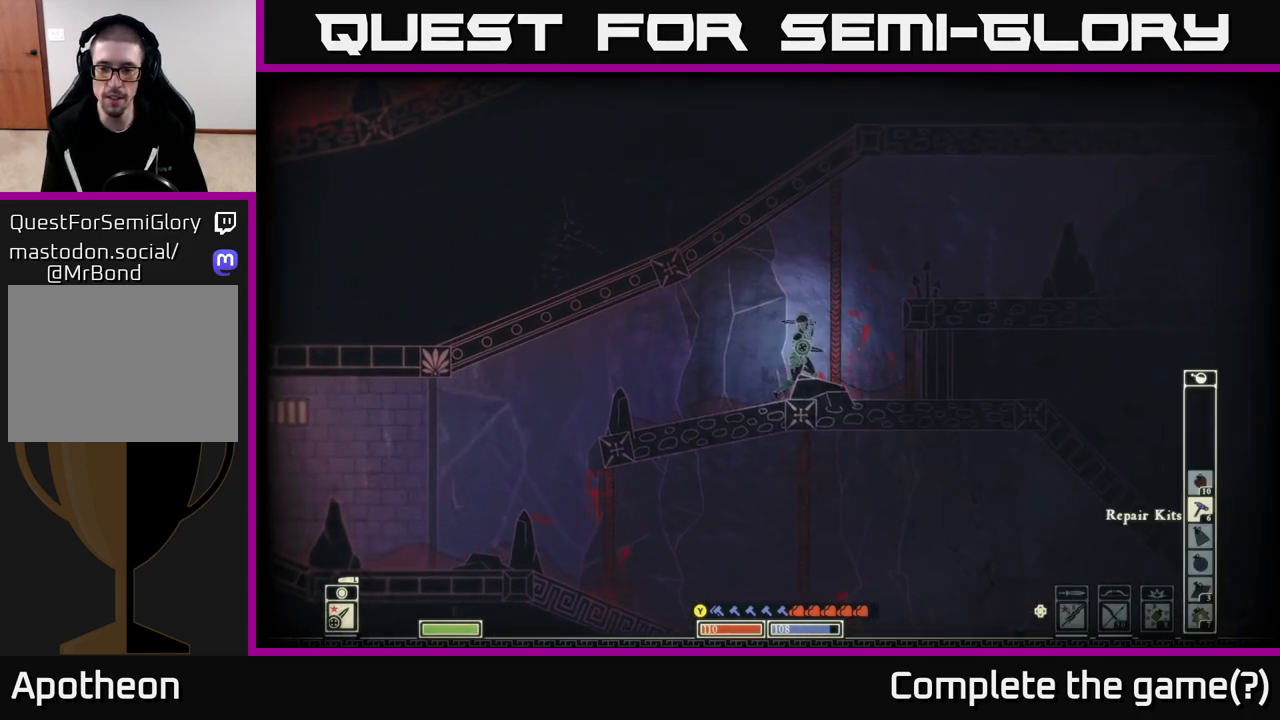
{"buttons": ["DPAD_LEFT"], "left_stick": "center", "right_stick": "center", "events": [[317, "DPAD_LEFT", "down"], [383, "DPAD_LEFT", "up"], [467, "DPAD_LEFT", "down"]]}